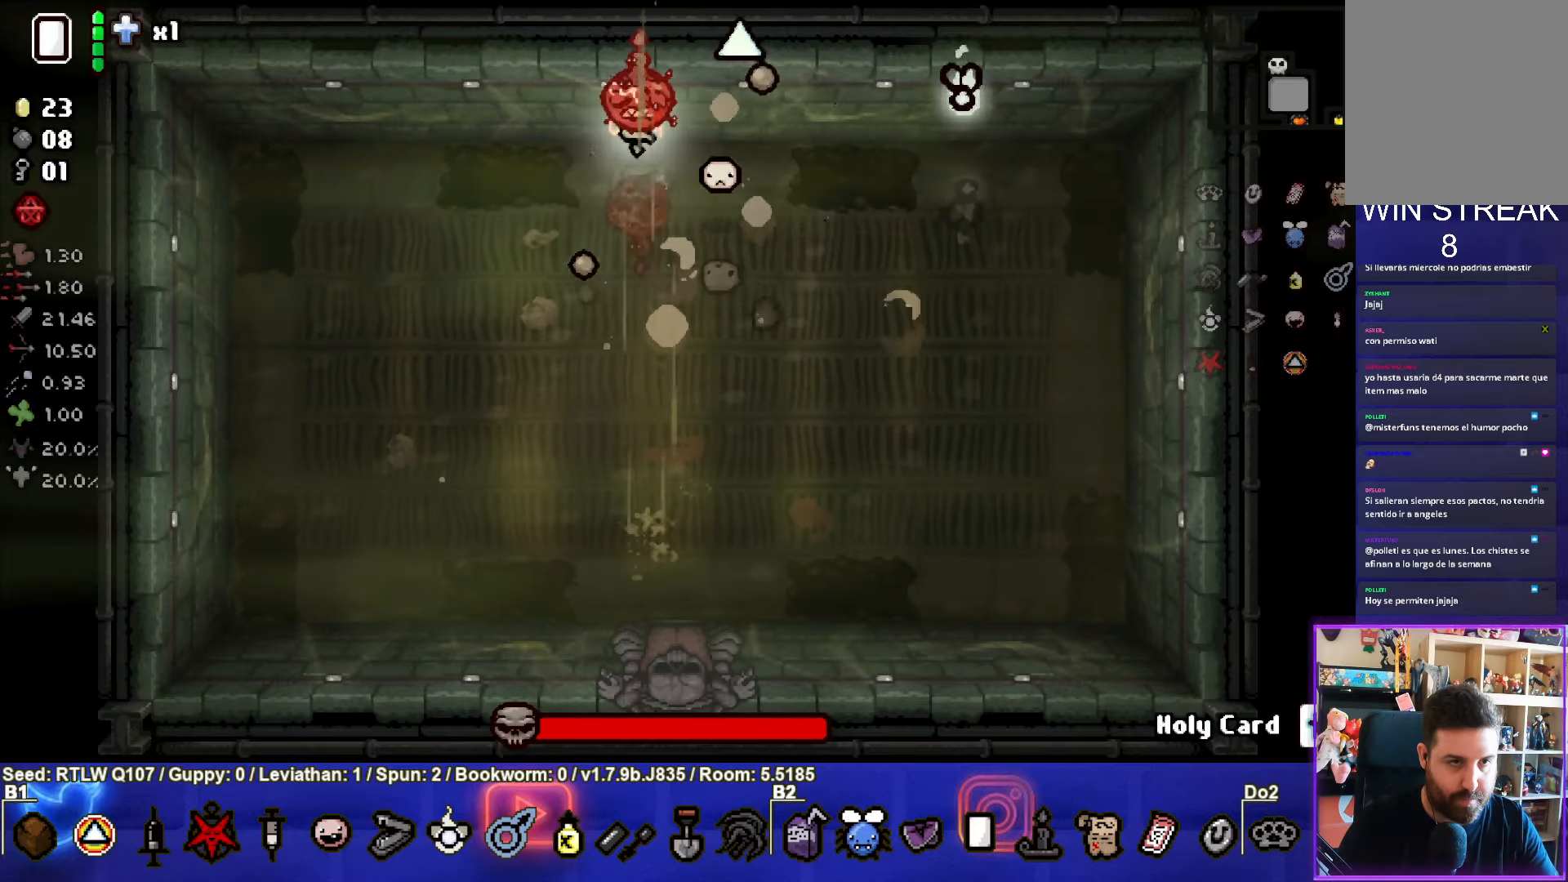
Gameplay with a controller (PlayStation layout); each line is a JSON object with the inputs held at the frame after it. "events" lists button and stick changes between this image and that frame as [ms after this image, input, new state], when the widget could be followed in between. Not read: right_stick.
{"buttons": [], "left_stick": "down", "events": [[233, "left_stick", "down-left"], [383, "left_stick", "down"]]}
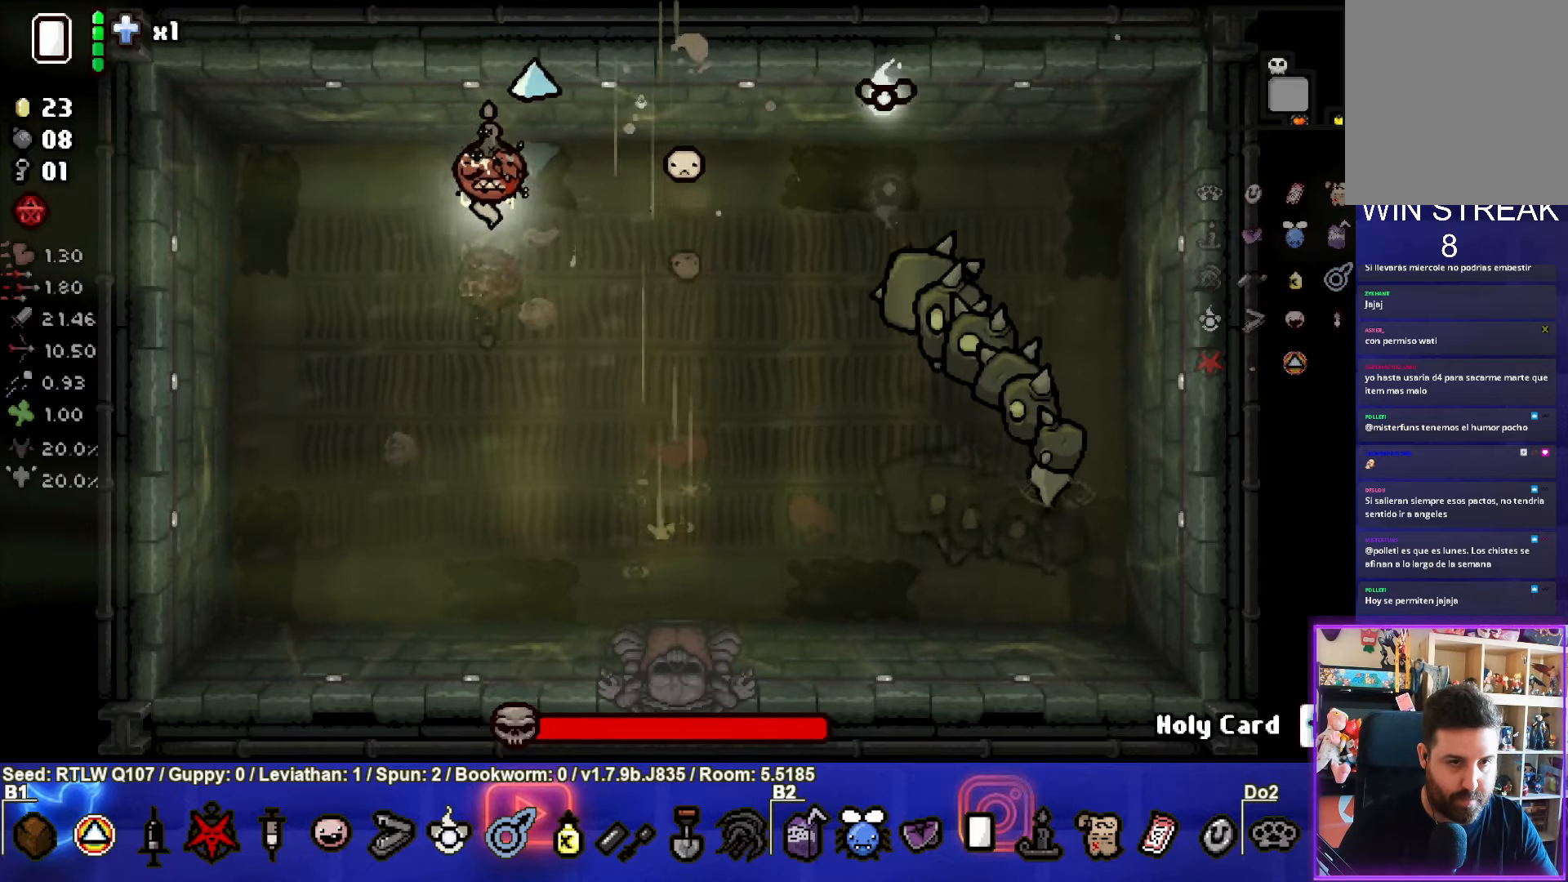
{"buttons": [], "left_stick": "down-left", "events": [[100, "left_stick", "center"], [366, "left_stick", "down-left"]]}
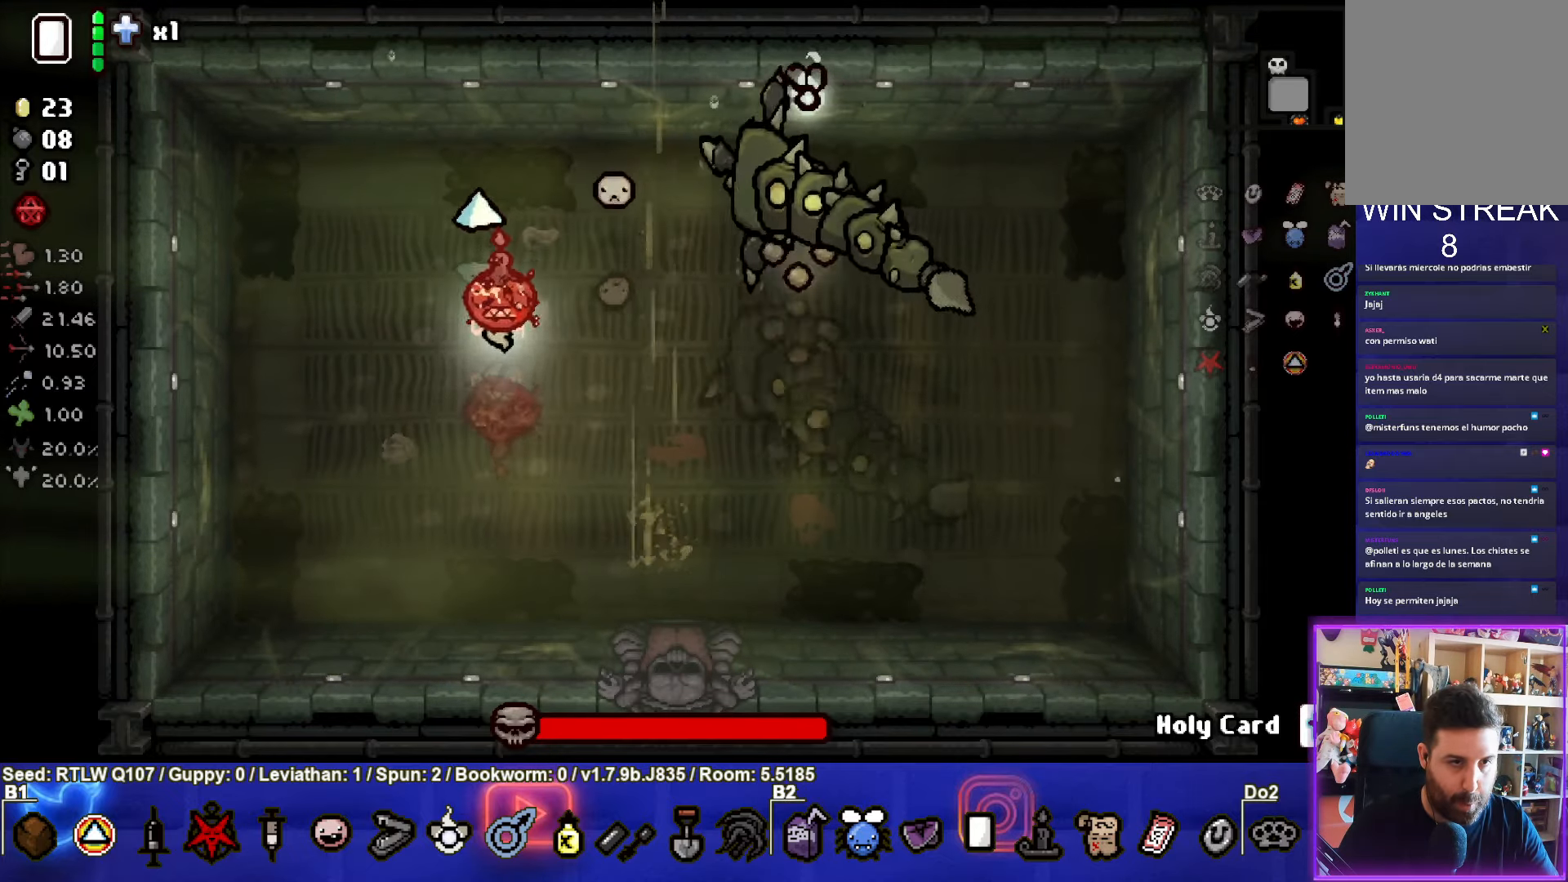
{"buttons": [], "left_stick": "down-right", "events": [[283, "left_stick", "center"], [416, "left_stick", "down-right"]]}
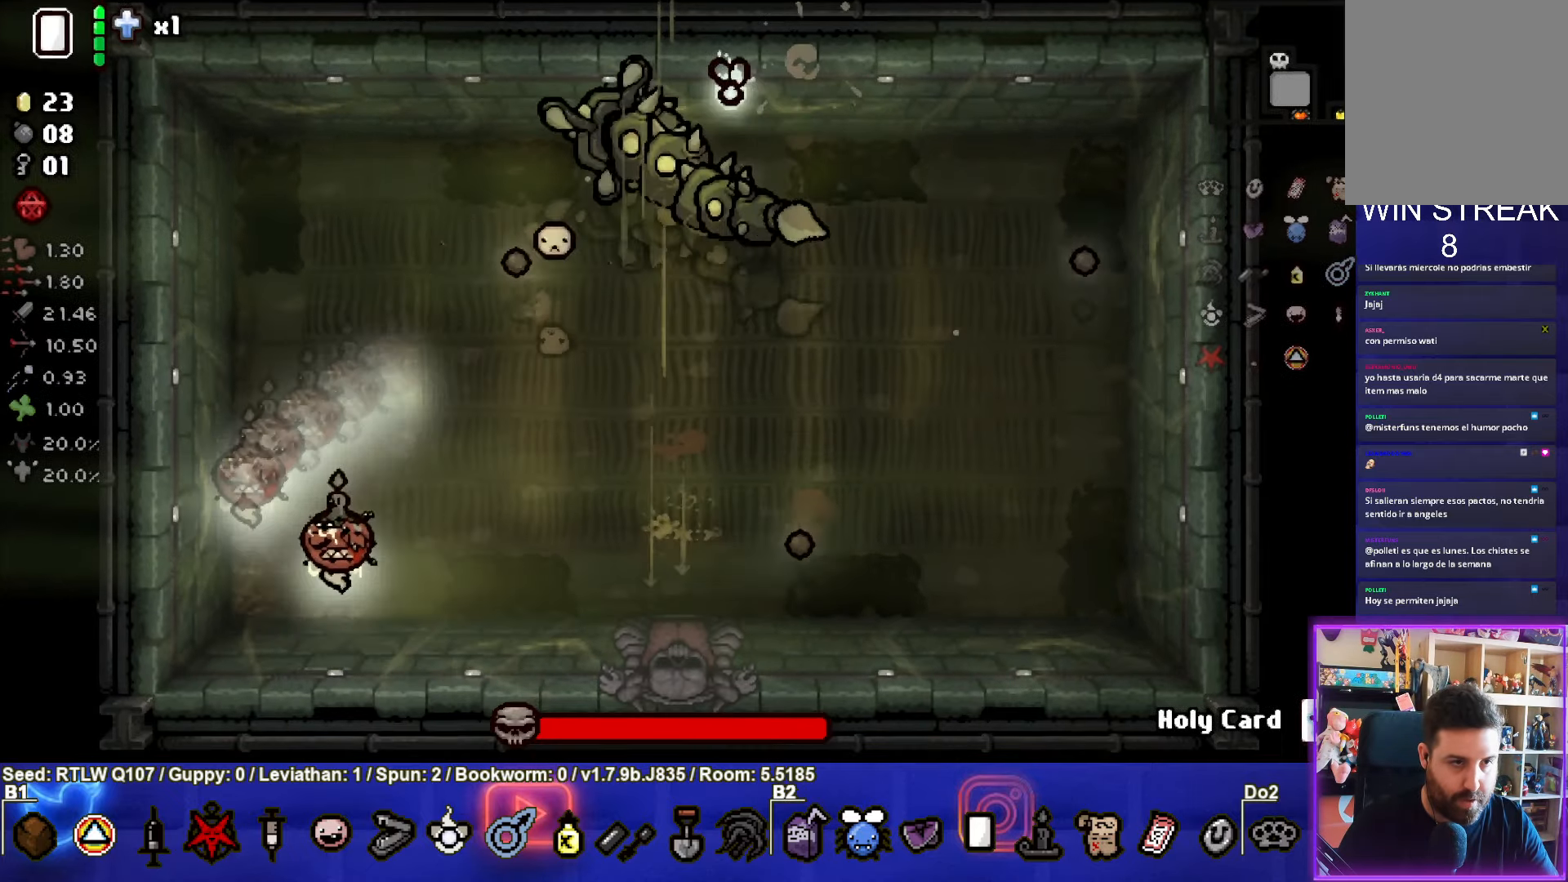
{"buttons": [], "left_stick": "up-right", "events": [[250, "left_stick", "up-right"]]}
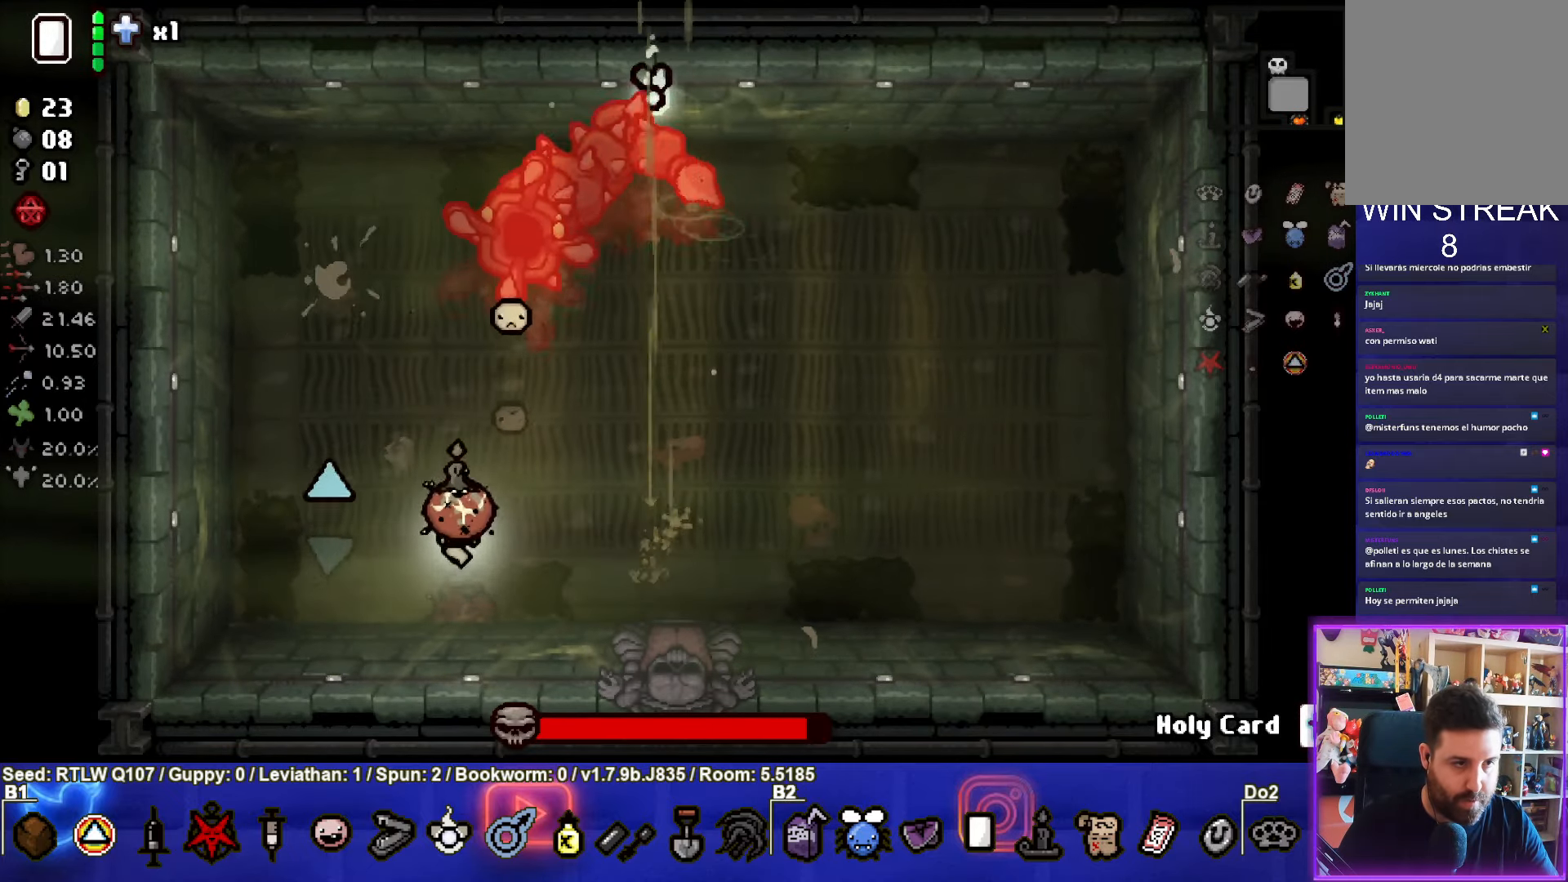
{"buttons": [], "left_stick": "right", "events": [[33, "left_stick", "center"], [233, "left_stick", "down-right"], [300, "left_stick", "right"], [316, "L1", "down"], [433, "L1", "up"]]}
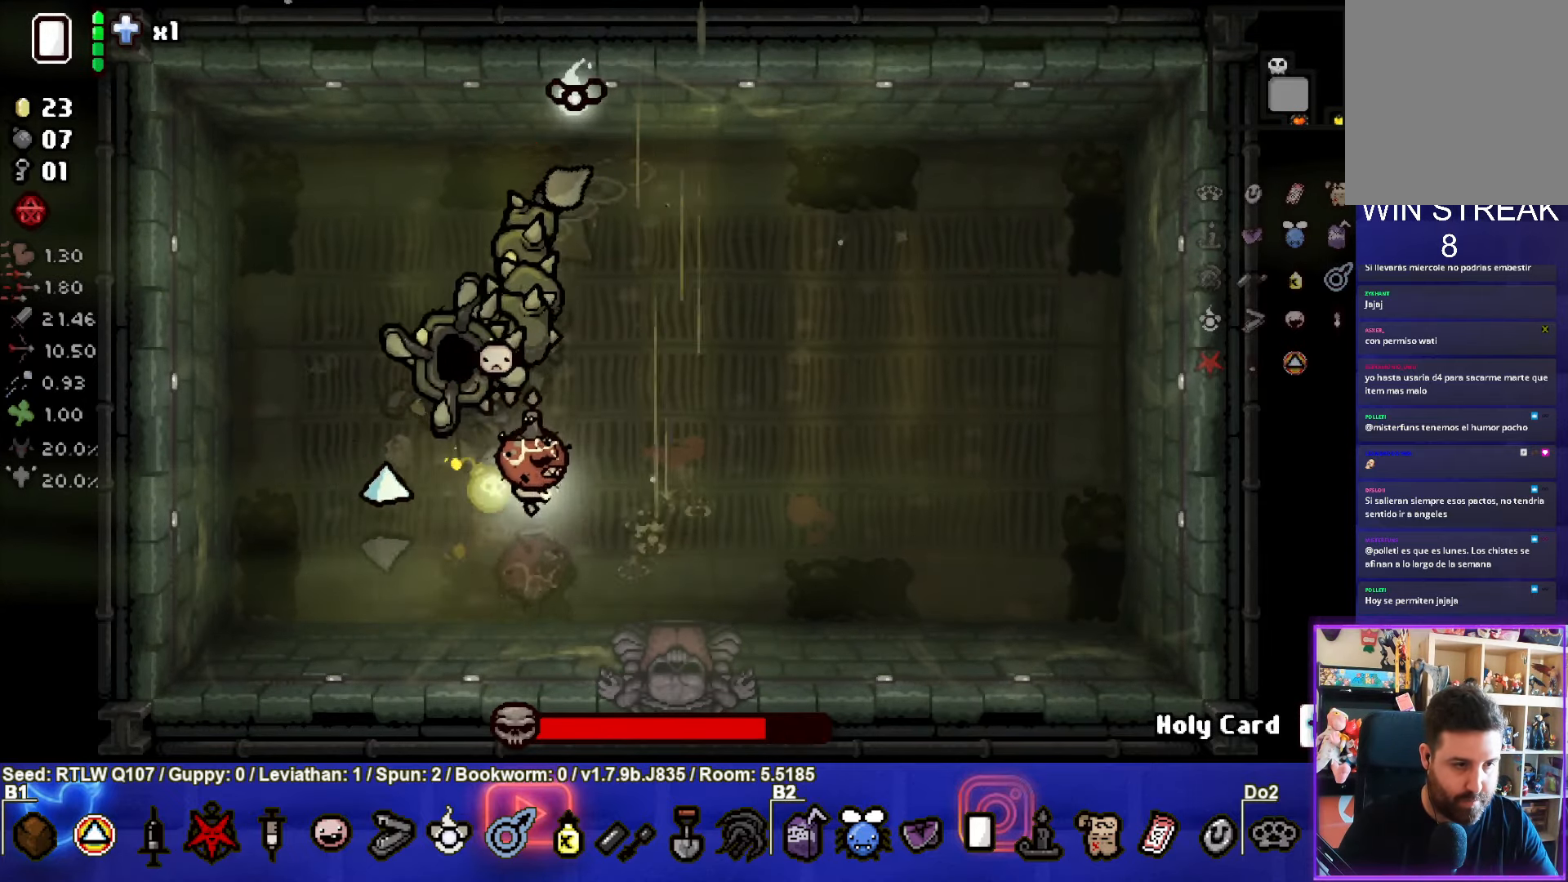
{"buttons": ["SQUARE"], "left_stick": "up", "events": [[333, "SQUARE", "down"], [366, "left_stick", "up"]]}
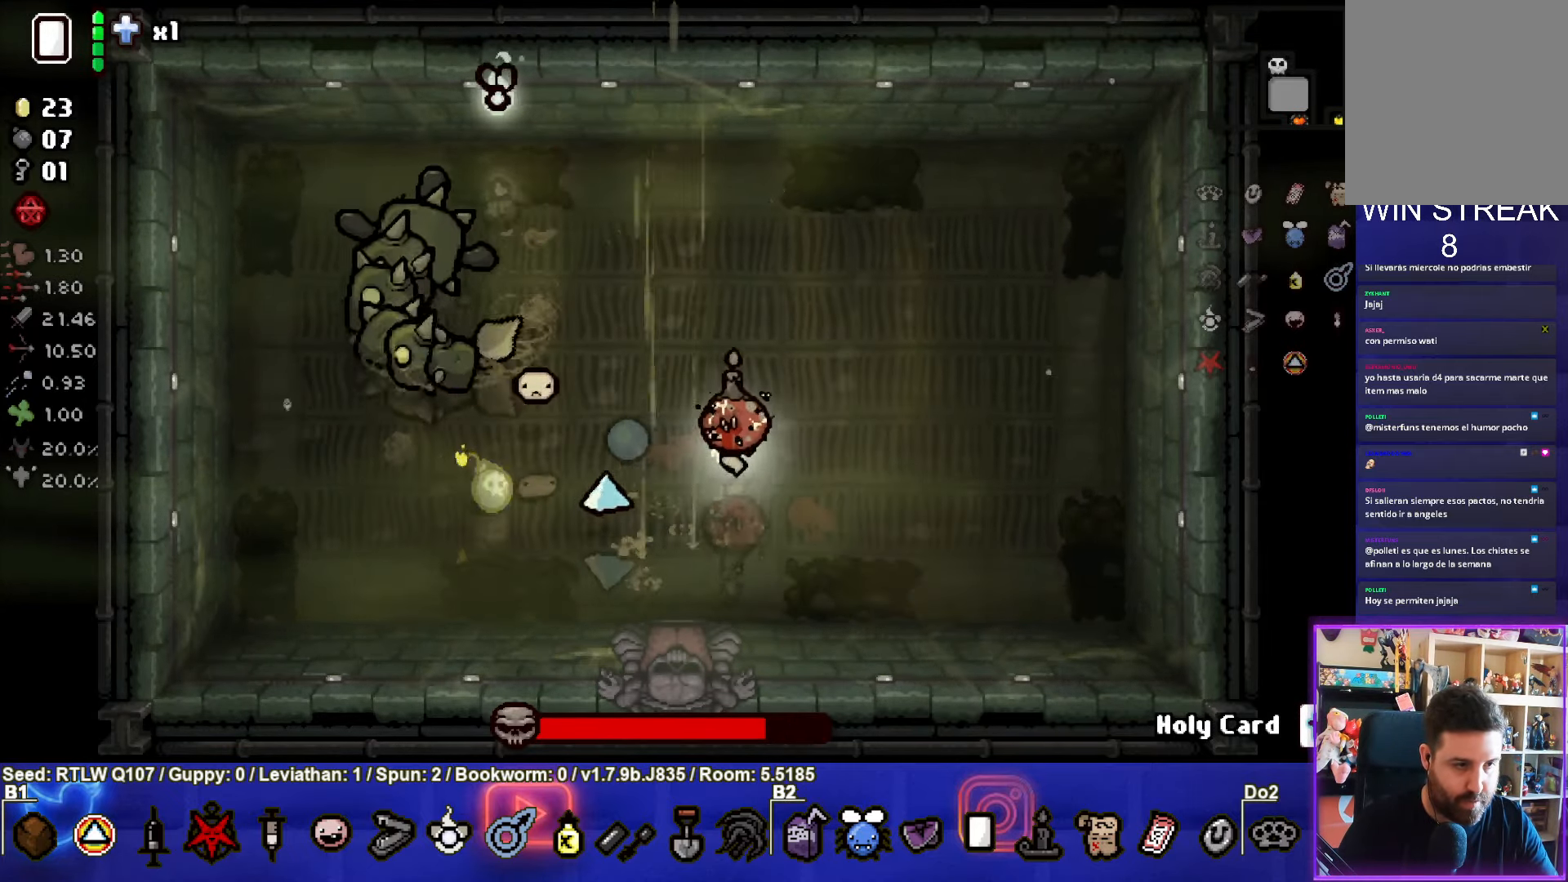
{"buttons": ["SQUARE"], "left_stick": "up-right"}
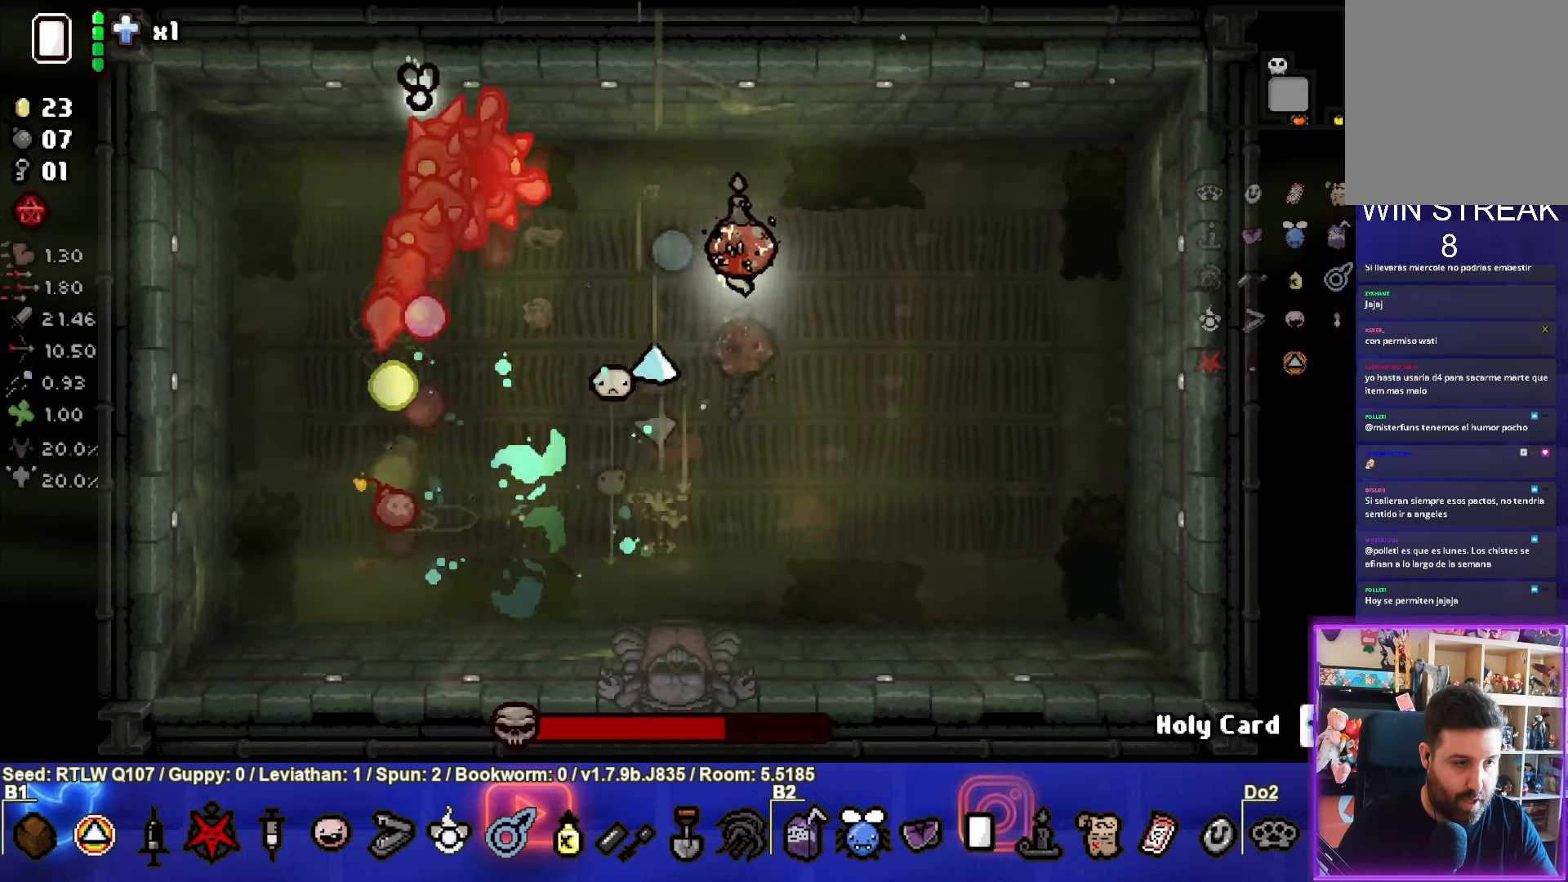
{"buttons": ["SQUARE"], "left_stick": "down", "events": [[83, "SQUARE", "up"], [100, "left_stick", "right"], [133, "SQUARE", "down"], [350, "SQUARE", "up"], [400, "SQUARE", "down"], [400, "left_stick", "down-right"], [500, "left_stick", "down"]]}
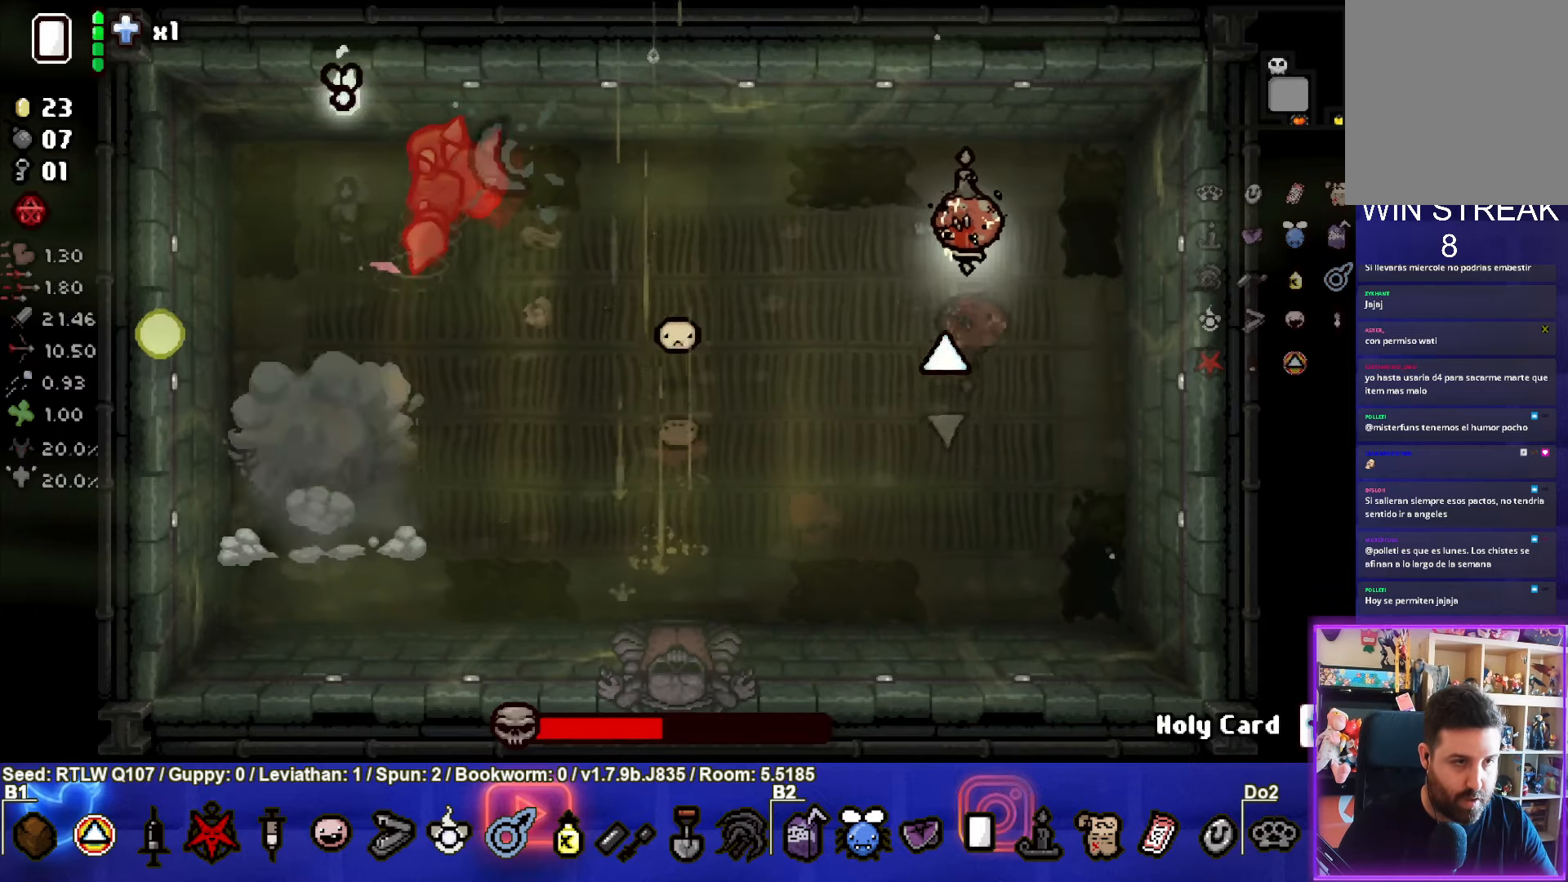
{"buttons": ["CIRCLE"], "left_stick": "left", "events": [[83, "SQUARE", "up"], [133, "left_stick", "down-left"], [383, "CIRCLE", "down"], [483, "left_stick", "left"]]}
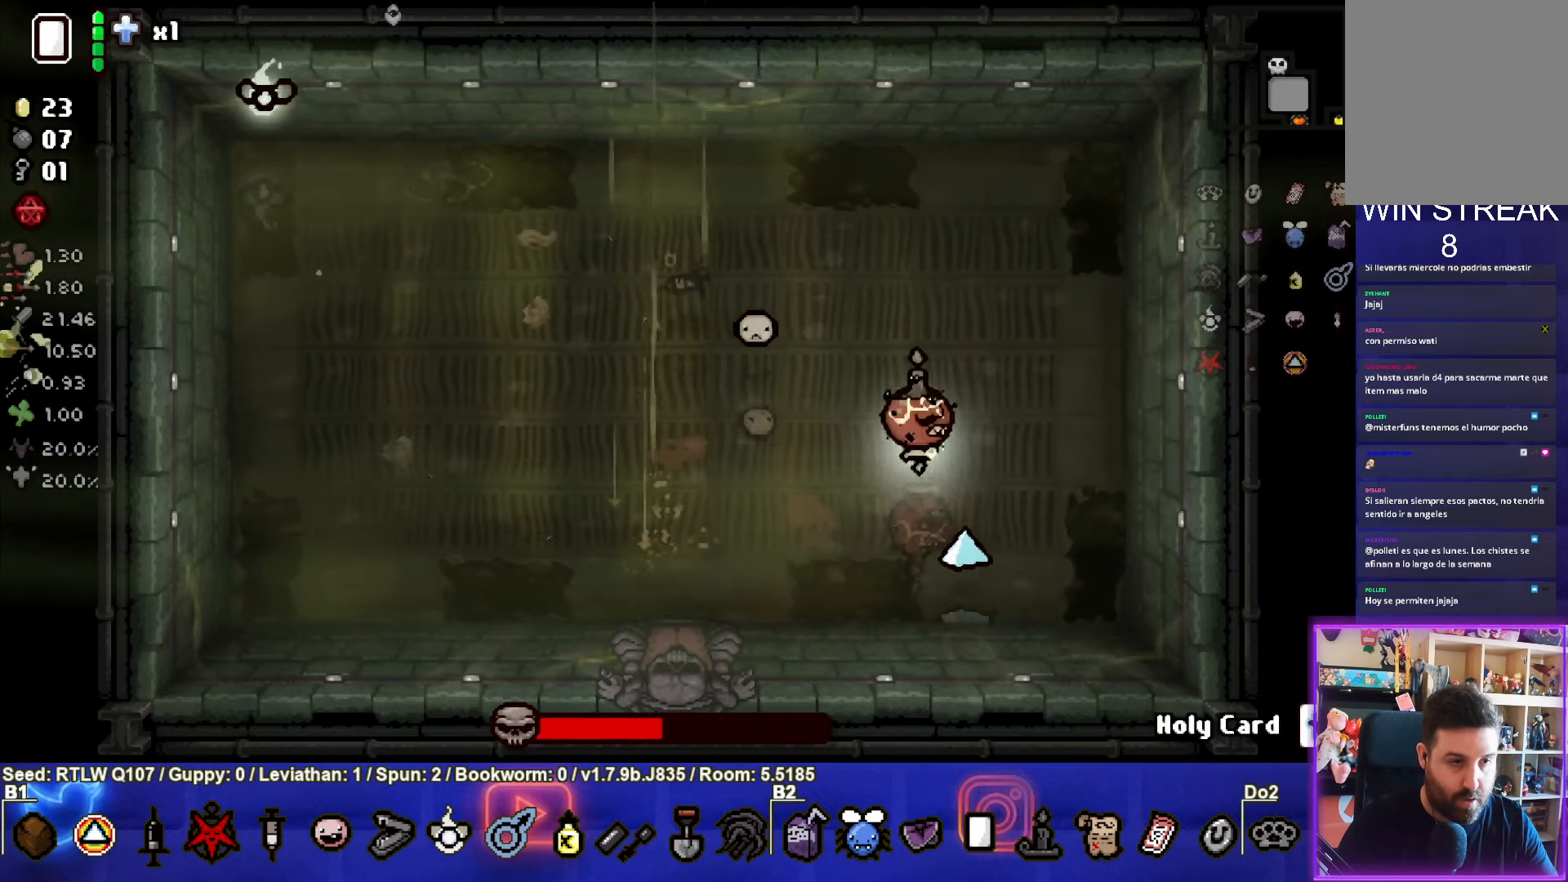
{"buttons": [], "left_stick": "up-left", "events": [[83, "CIRCLE", "up"], [133, "CIRCLE", "down"], [300, "CIRCLE", "up"], [350, "CIRCLE", "down"], [383, "left_stick", "up-left"], [500, "CIRCLE", "up"]]}
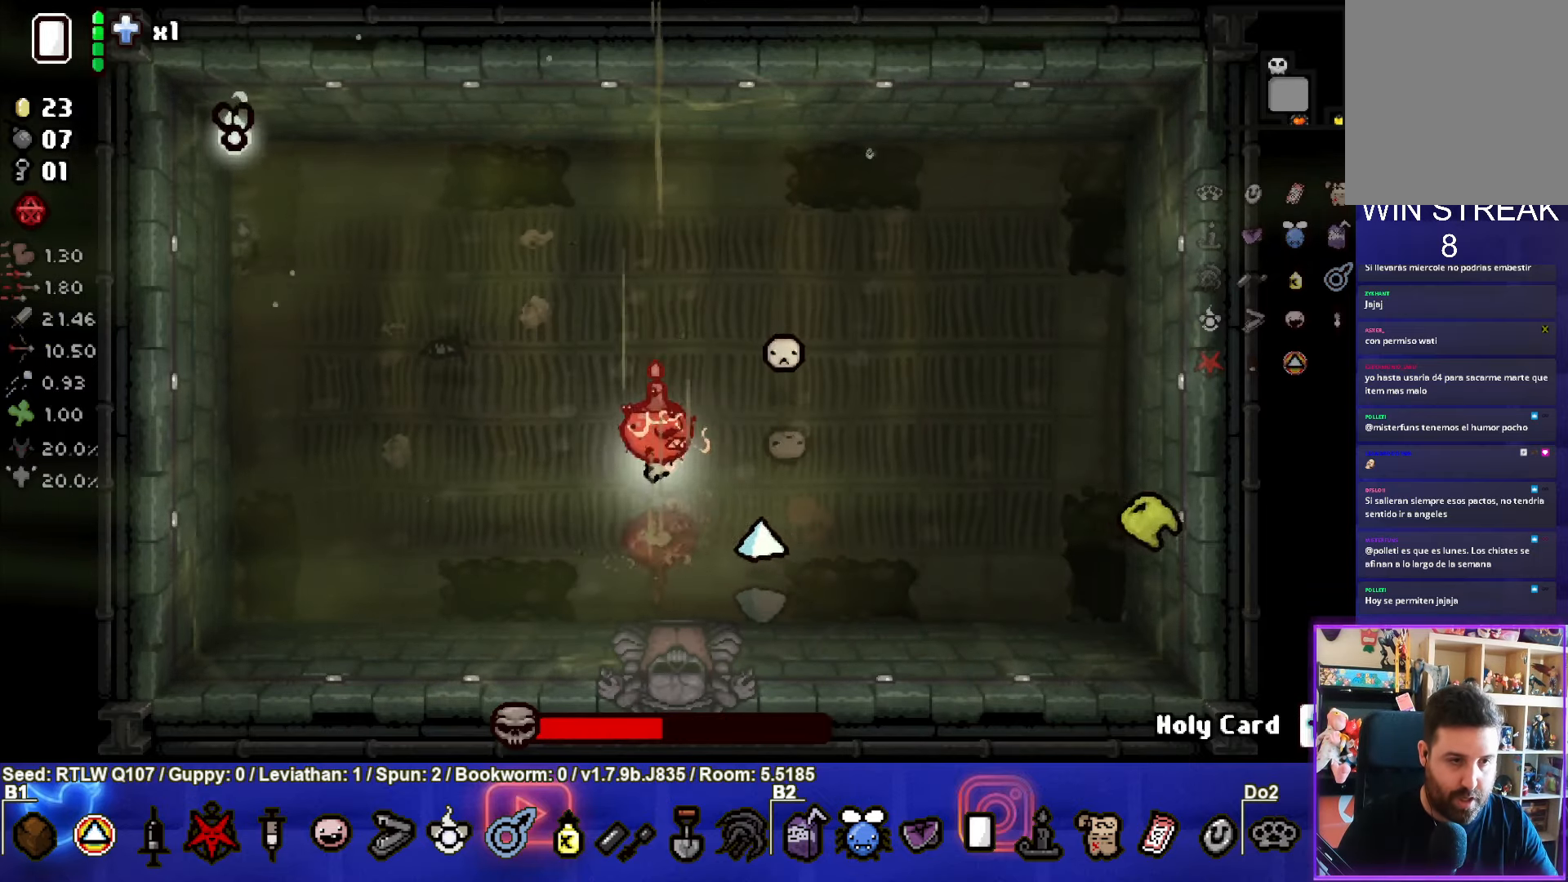
{"buttons": ["SQUARE"], "left_stick": "up-right", "events": [[50, "CIRCLE", "down"], [217, "CIRCLE", "up"], [250, "left_stick", "up-right"], [367, "SQUARE", "down"]]}
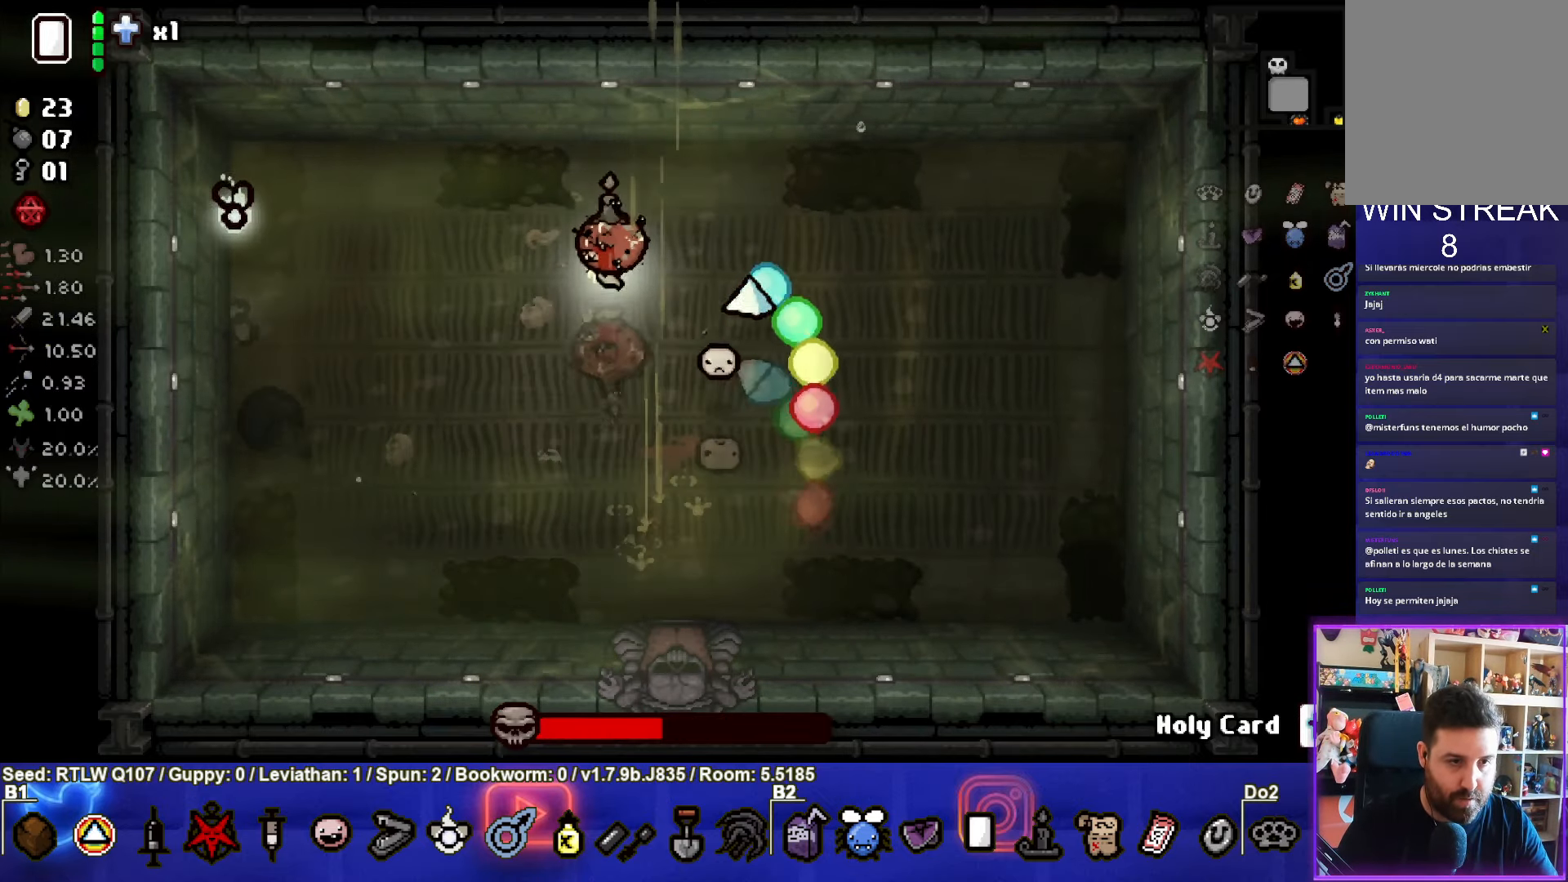
{"buttons": ["SQUARE"], "left_stick": "right", "events": [[33, "SQUARE", "up"], [83, "left_stick", "right"], [100, "SQUARE", "down"], [267, "SQUARE", "up"], [417, "SQUARE", "down"]]}
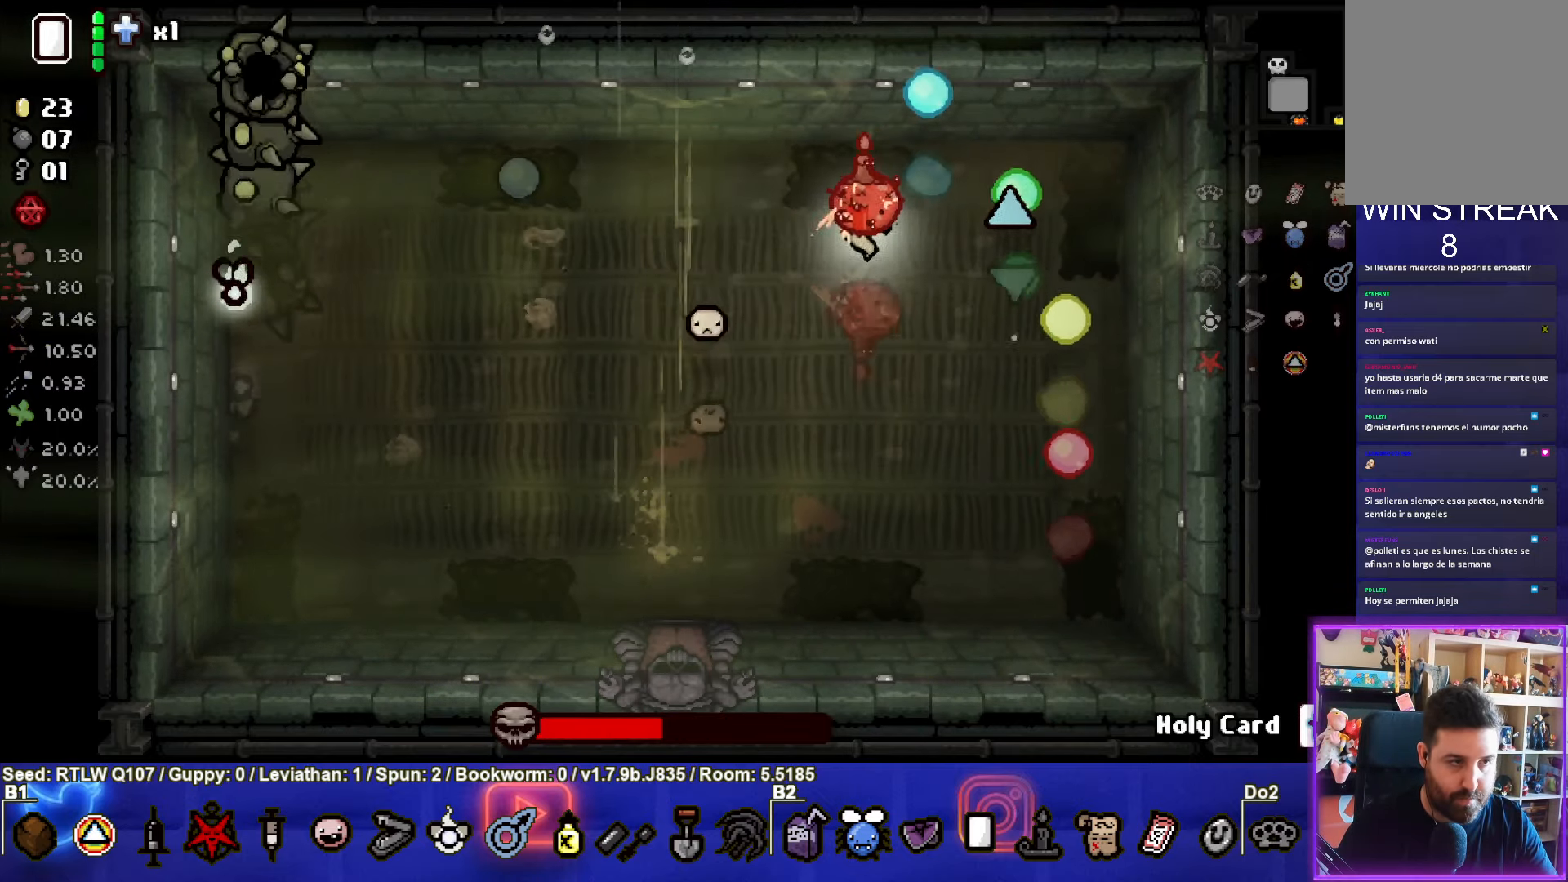
{"buttons": ["SQUARE"], "left_stick": "center", "events": [[17, "left_stick", "up"], [67, "left_stick", "left"], [83, "SQUARE", "up"], [183, "SQUARE", "down"], [367, "SQUARE", "up"], [417, "SQUARE", "down"], [450, "left_stick", "center"]]}
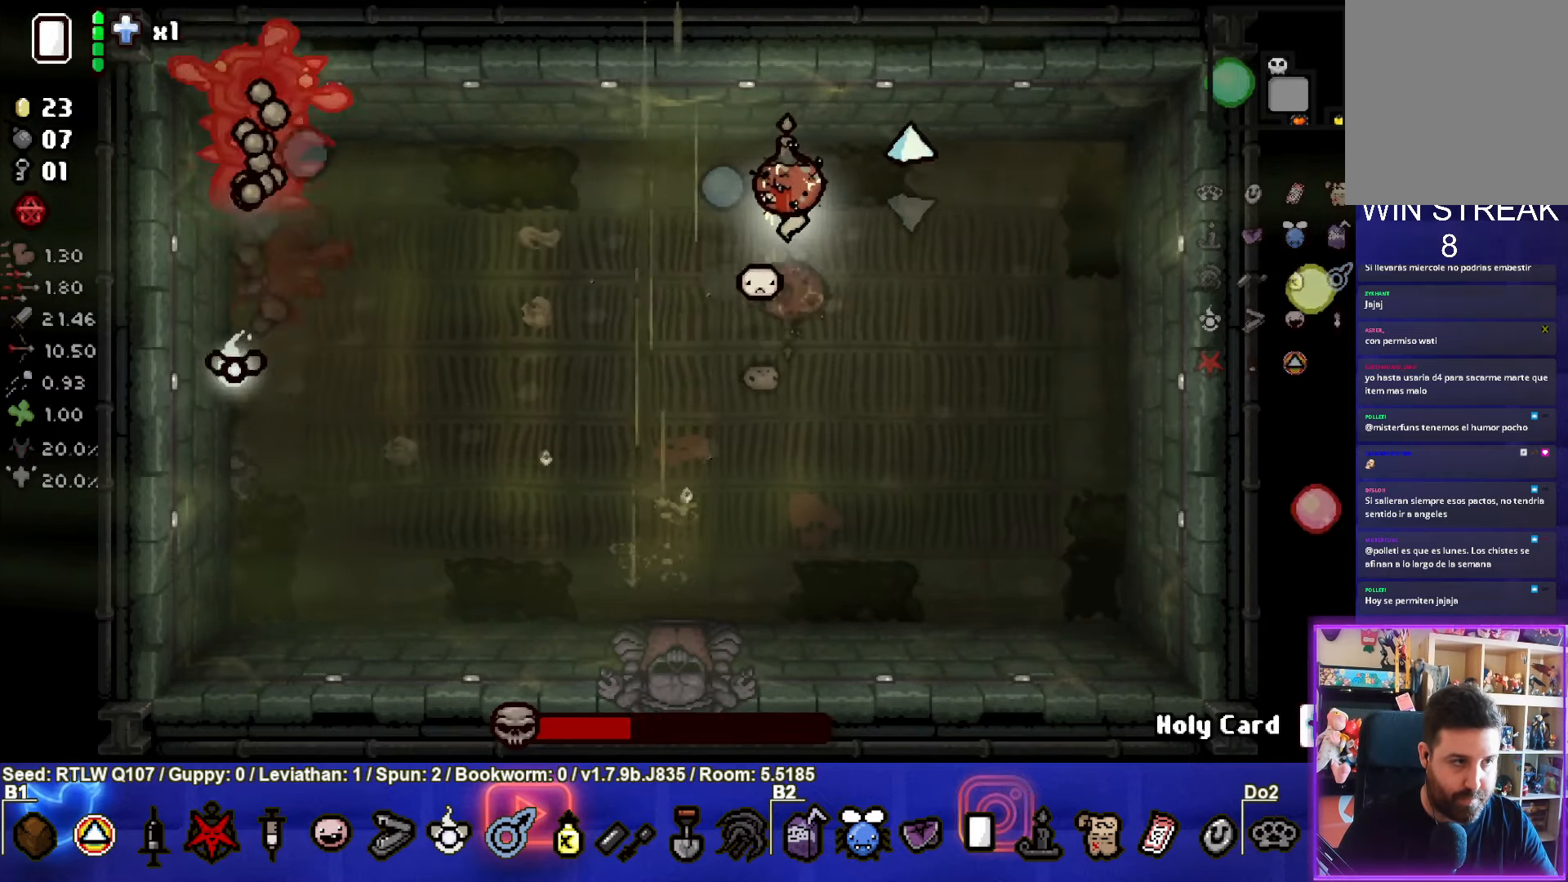
{"buttons": ["SQUARE"], "left_stick": "down-left", "events": [[83, "SQUARE", "up"], [117, "left_stick", "down-right"], [167, "SQUARE", "down"], [333, "SQUARE", "up"], [333, "left_stick", "center"], [383, "SQUARE", "down"], [417, "left_stick", "down-left"]]}
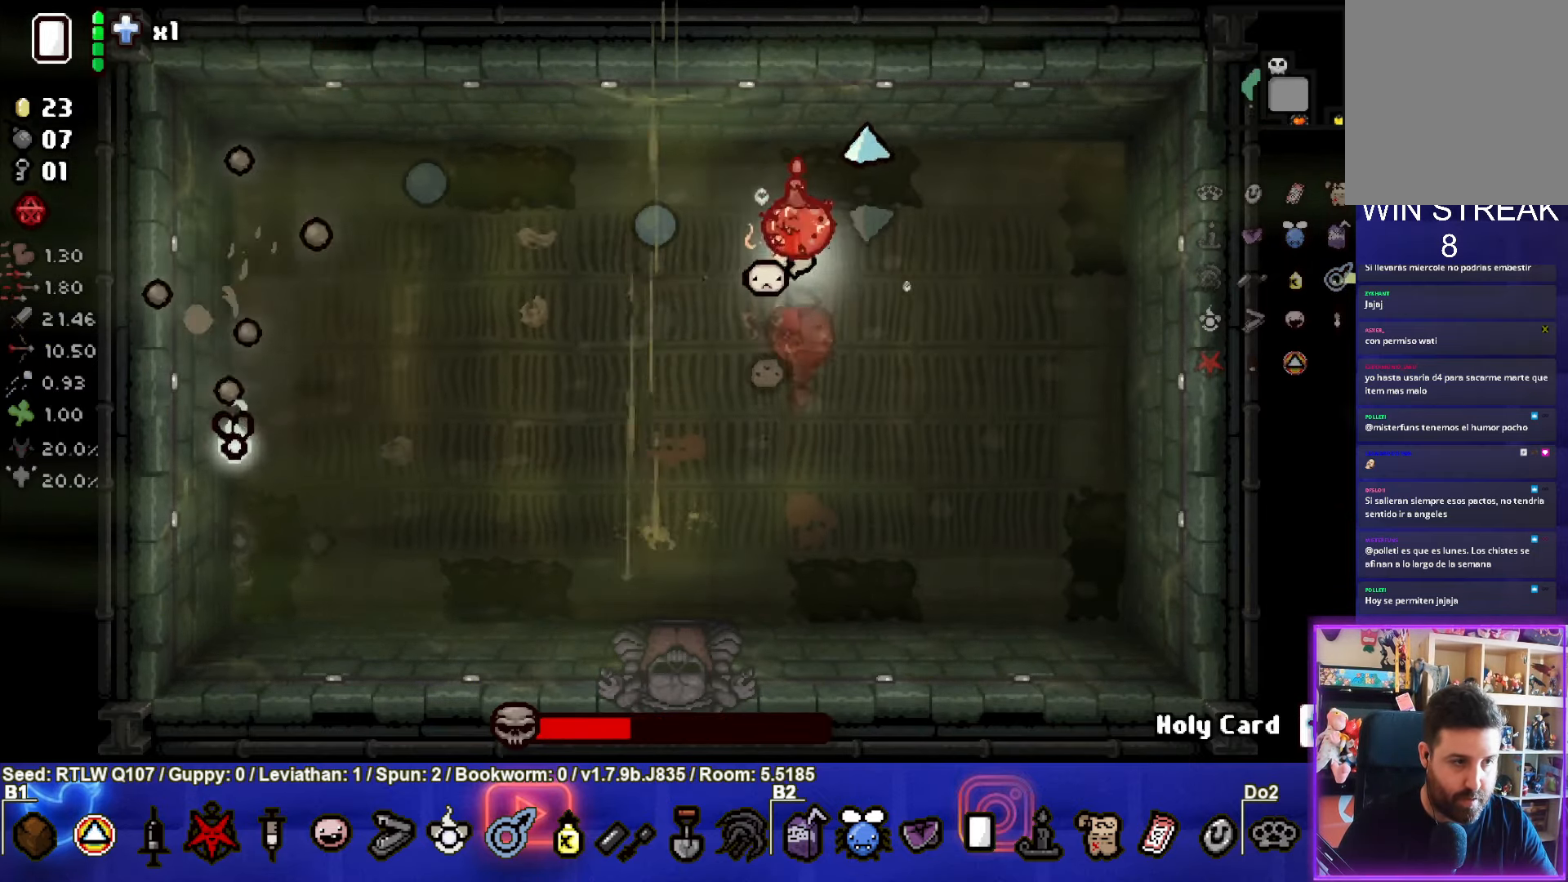
{"buttons": ["SQUARE"], "left_stick": "down-left", "events": [[67, "SQUARE", "up"], [83, "left_stick", "center"], [117, "SQUARE", "down"], [183, "left_stick", "down-left"], [300, "SQUARE", "up"], [367, "SQUARE", "down"]]}
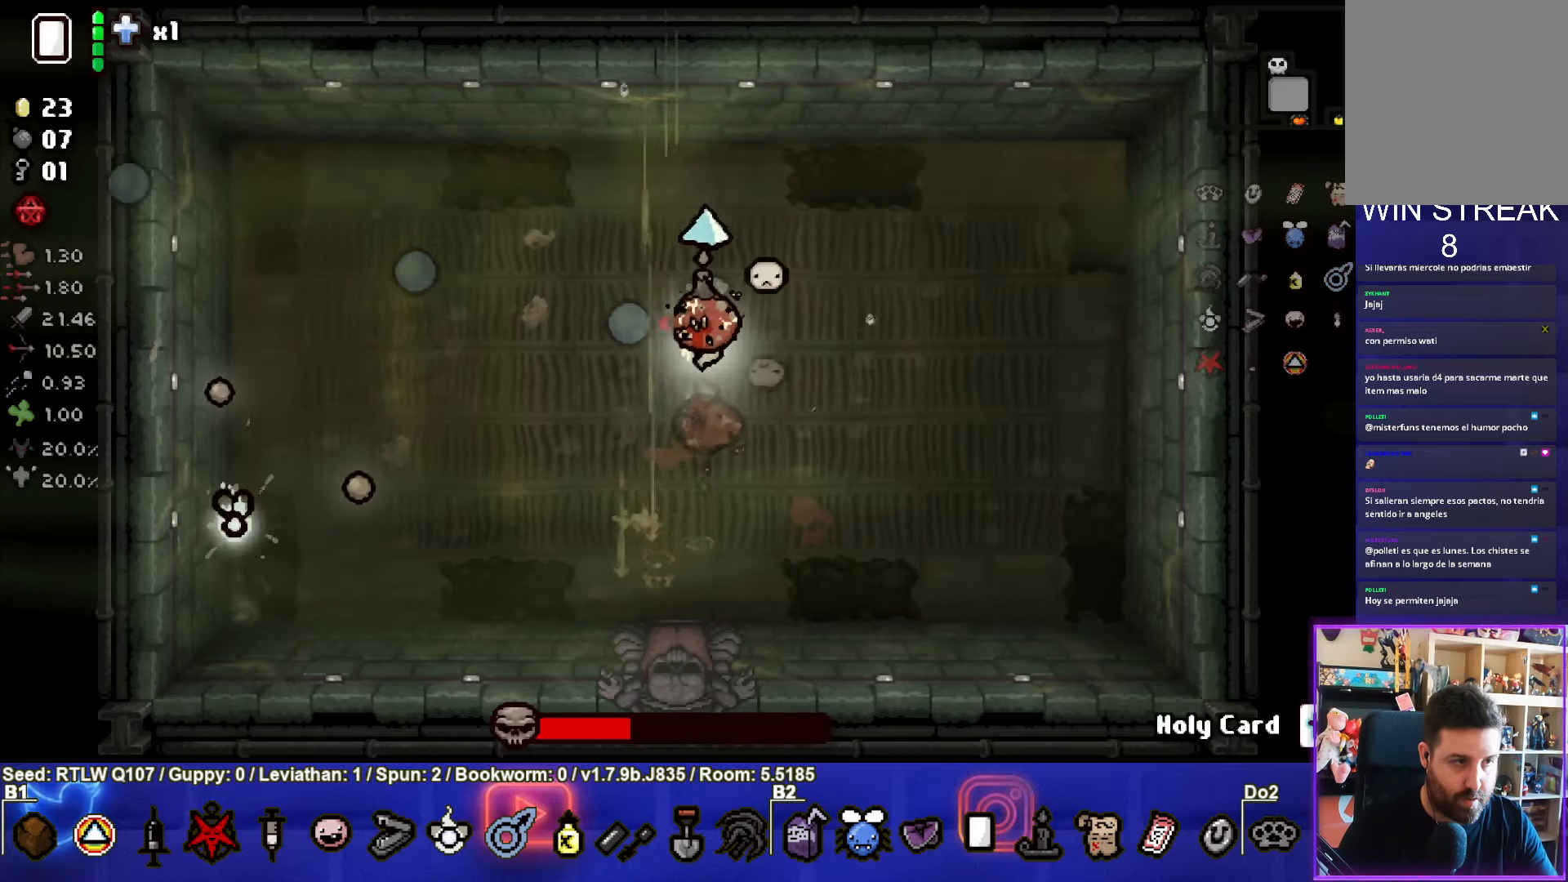
{"buttons": ["SQUARE"], "left_stick": "center", "events": [[50, "SQUARE", "up"], [117, "SQUARE", "down"], [184, "left_stick", "right"], [300, "SQUARE", "up"], [367, "SQUARE", "down"], [417, "left_stick", "center"]]}
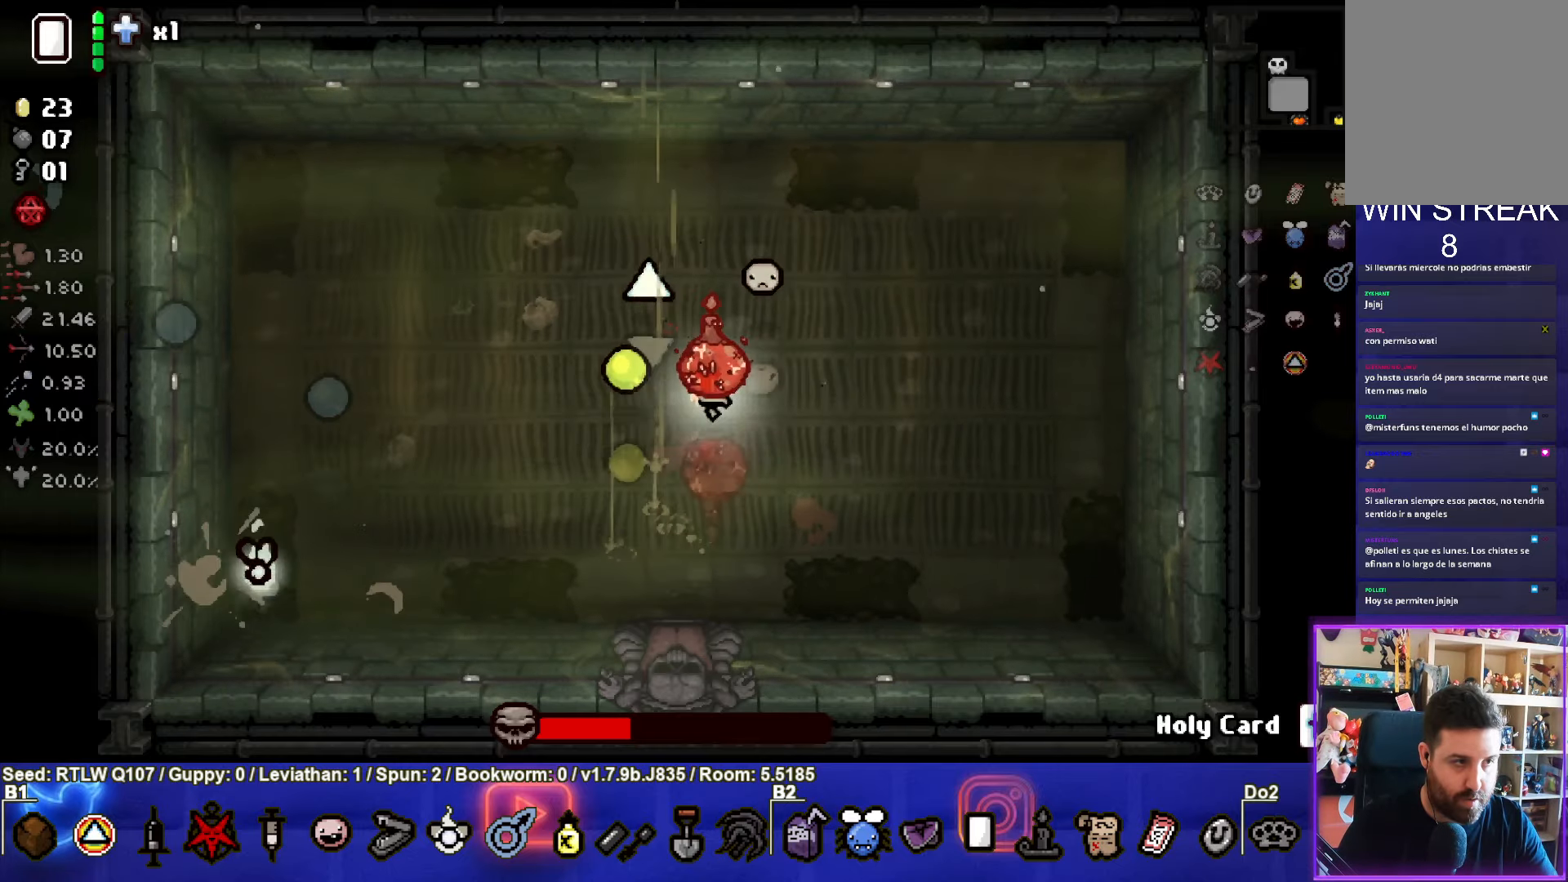
{"buttons": ["SQUARE"], "left_stick": "down-right", "events": [[34, "SQUARE", "up"], [117, "SQUARE", "down"], [300, "SQUARE", "up"], [317, "left_stick", "down-left"], [367, "SQUARE", "down"], [500, "left_stick", "down-right"]]}
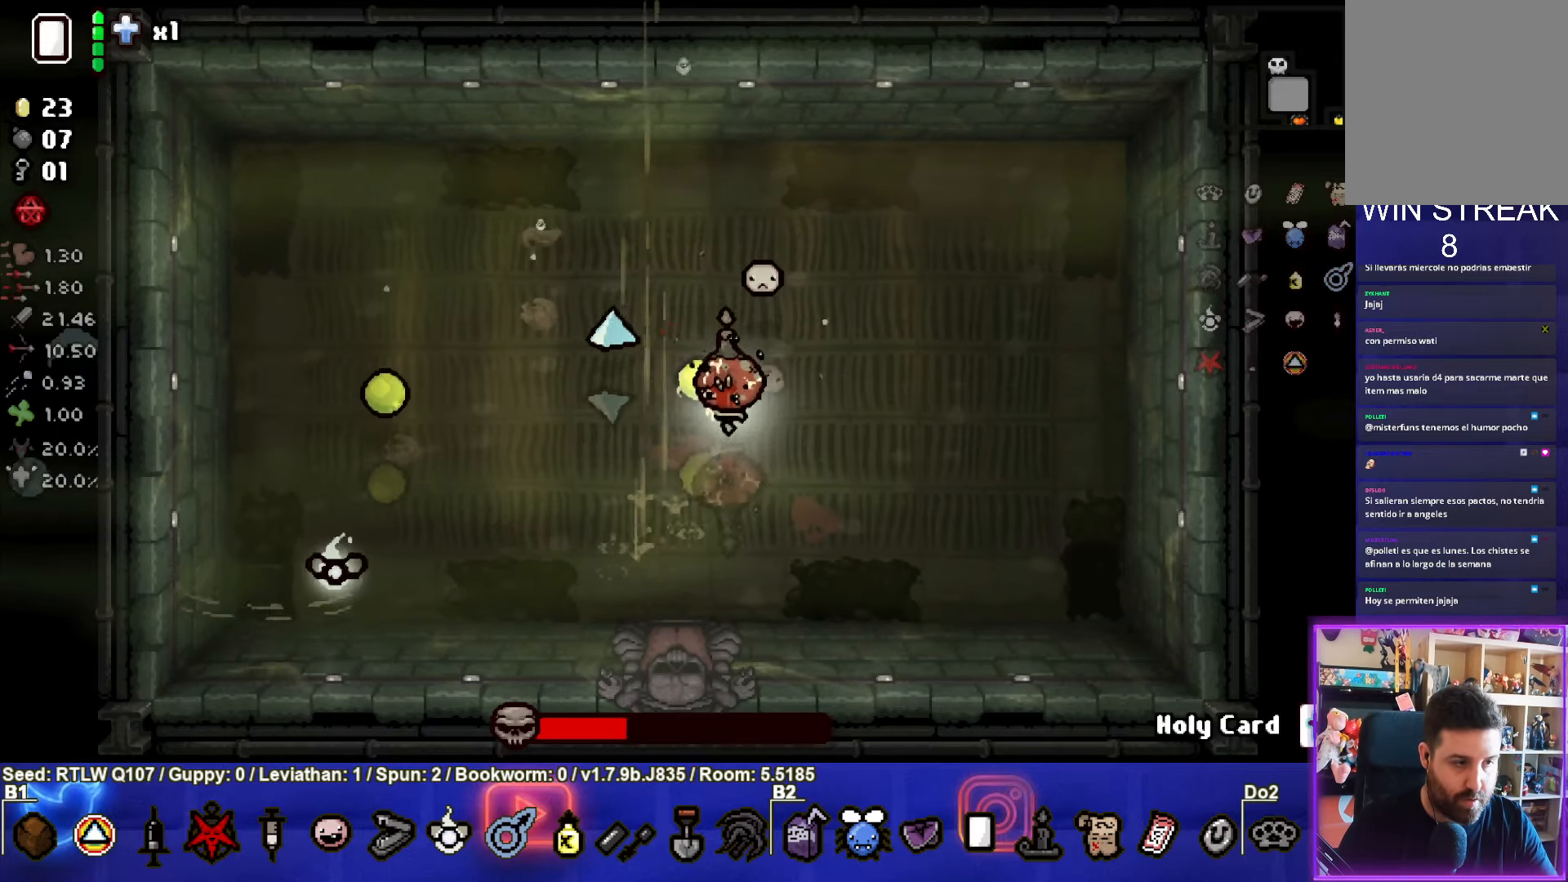
{"buttons": ["SQUARE"], "left_stick": "up-right", "events": [[50, "SQUARE", "up"], [117, "SQUARE", "down"], [284, "SQUARE", "up"], [300, "left_stick", "down-left"], [367, "SQUARE", "down"], [384, "left_stick", "up-right"]]}
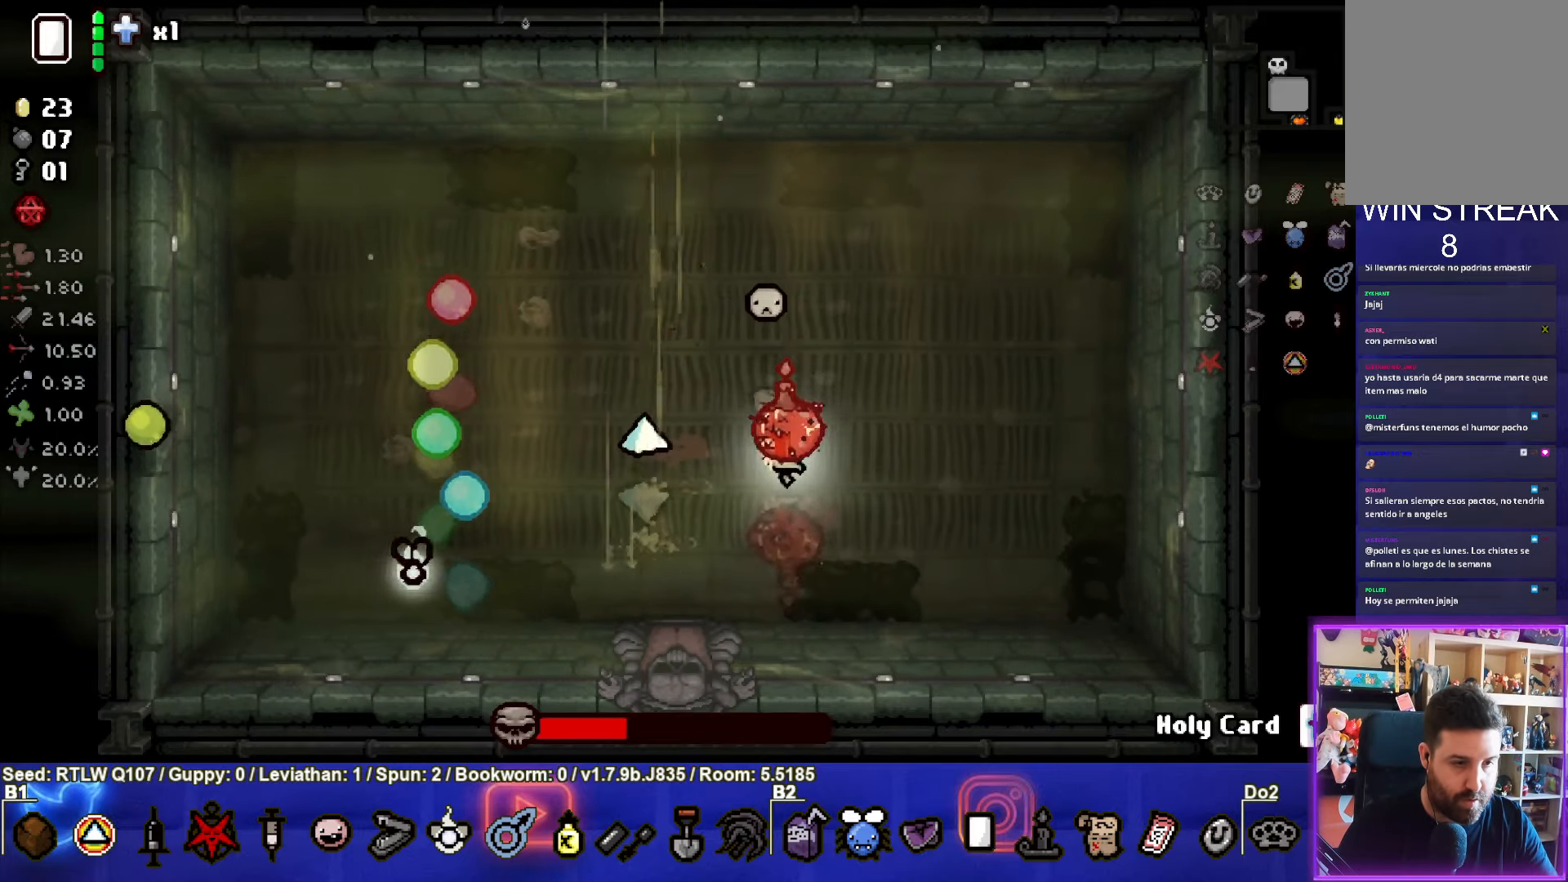
{"buttons": ["SQUARE"], "left_stick": "up-right", "events": [[50, "SQUARE", "up"], [100, "SQUARE", "down"], [300, "SQUARE", "up"], [350, "SQUARE", "down"]]}
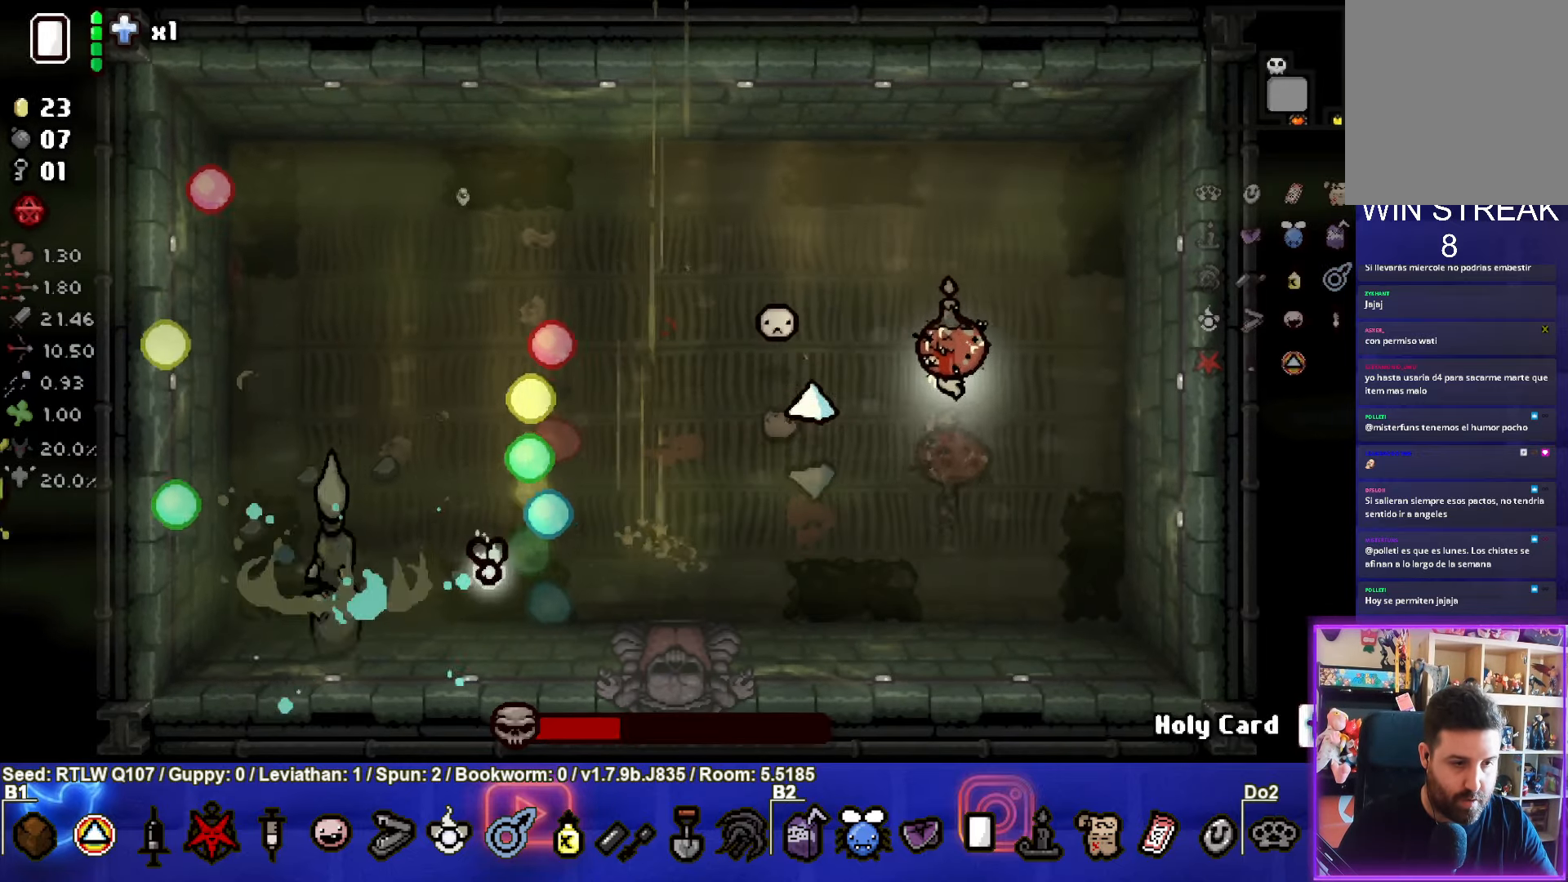
{"buttons": [], "left_stick": "left", "events": [[34, "SQUARE", "up"], [67, "left_stick", "up"], [184, "left_stick", "up-left"], [284, "CROSS", "down"], [434, "CROSS", "up"], [434, "left_stick", "left"]]}
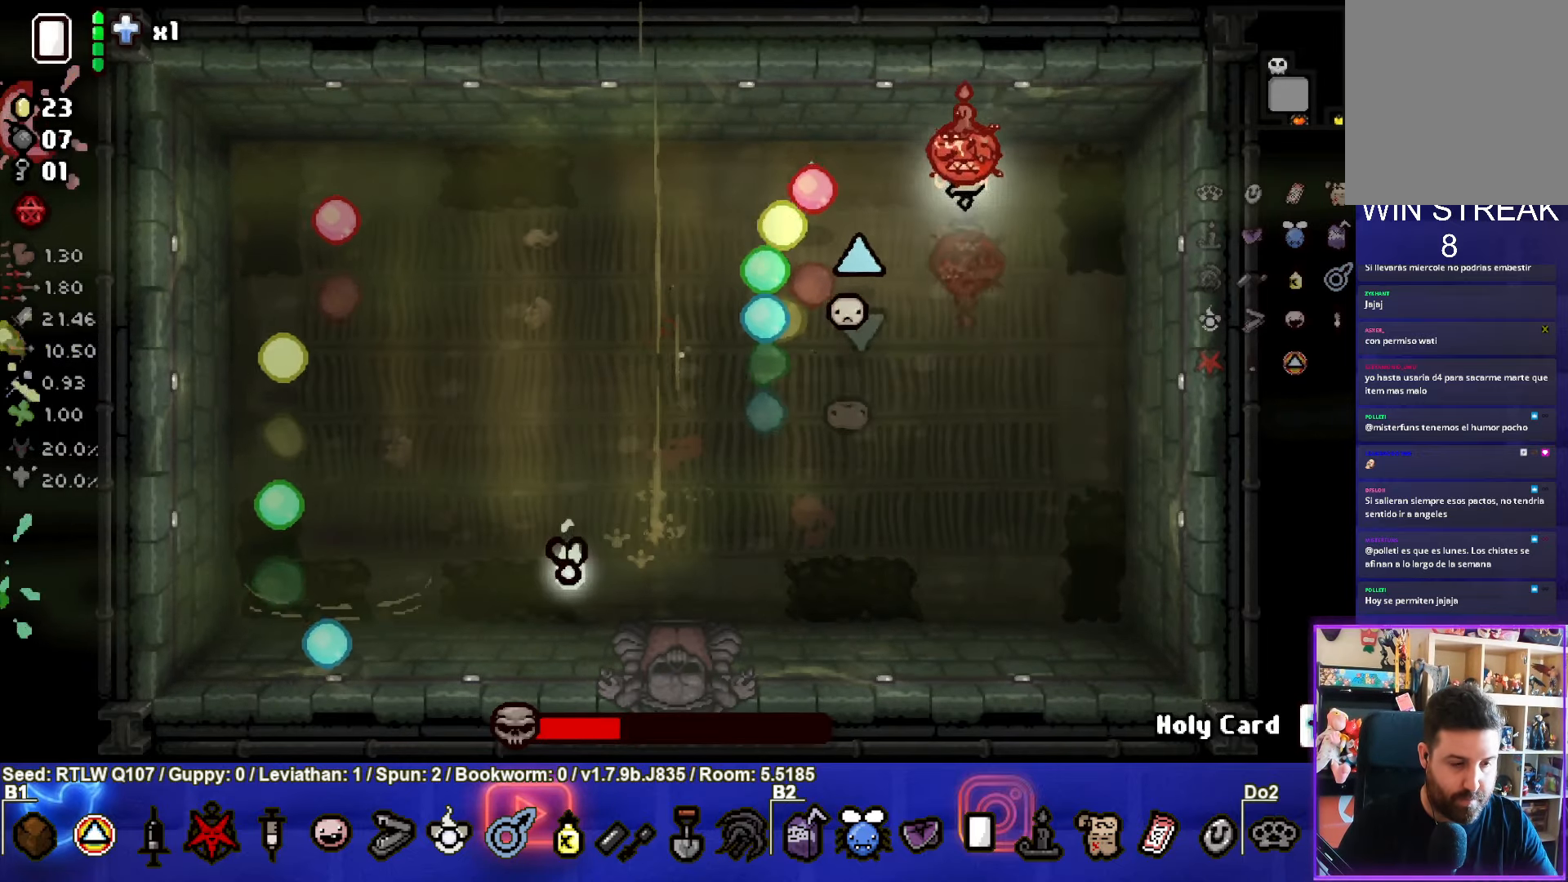
{"buttons": ["CIRCLE"], "left_stick": "left", "events": [[50, "CIRCLE", "down"], [200, "CIRCLE", "up"], [267, "CIRCLE", "down"], [417, "CIRCLE", "up"], [484, "CIRCLE", "down"]]}